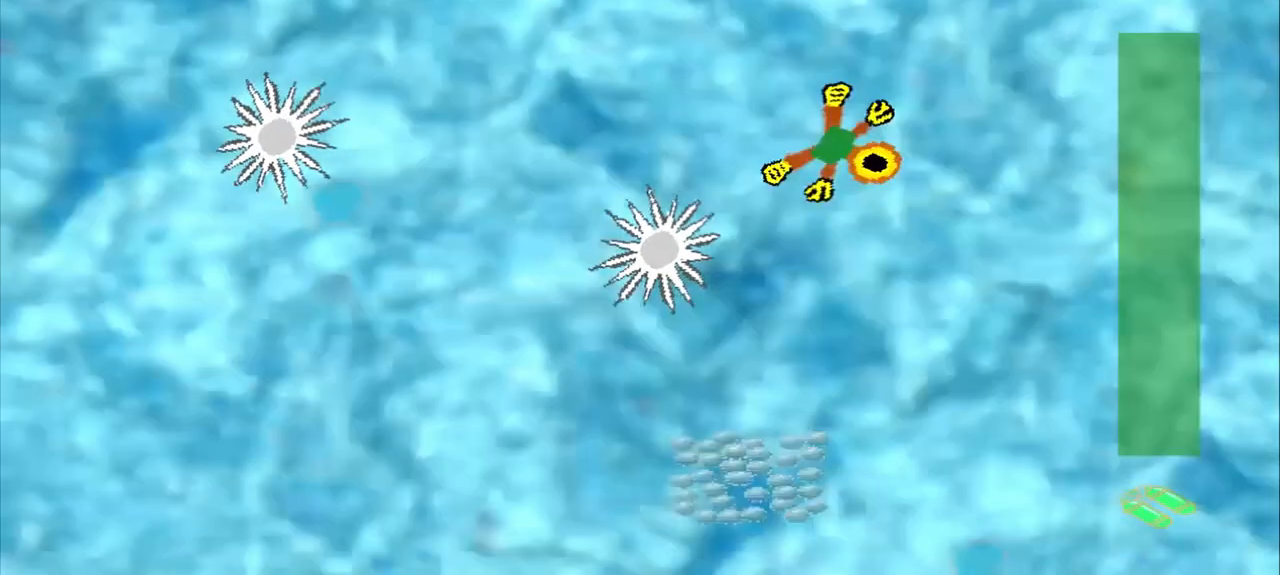
Gameplay with a controller (PlayStation layout); each line is a JSON object with the inputs held at the frame after it (dt_ms = milliseconds from this image to that frame). "events" lists button and stick changes between this image and that frame as [ms after this image, input, new state], when the widget could be followed in between. Not read: CROSS L2 L3 R2 R3 right_stick.
{"dt_ms": 500, "buttons": [], "left_stick": "down-left", "events": [[250, "left_stick", "down-left"]]}
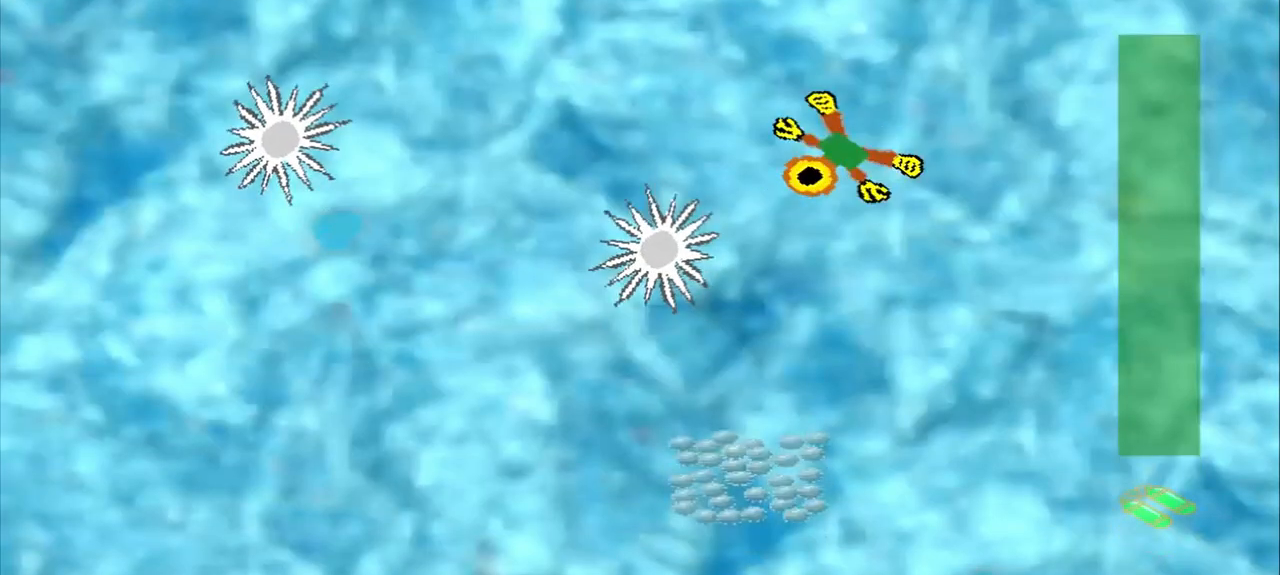
{"dt_ms": 500, "buttons": [], "left_stick": "down-left", "events": []}
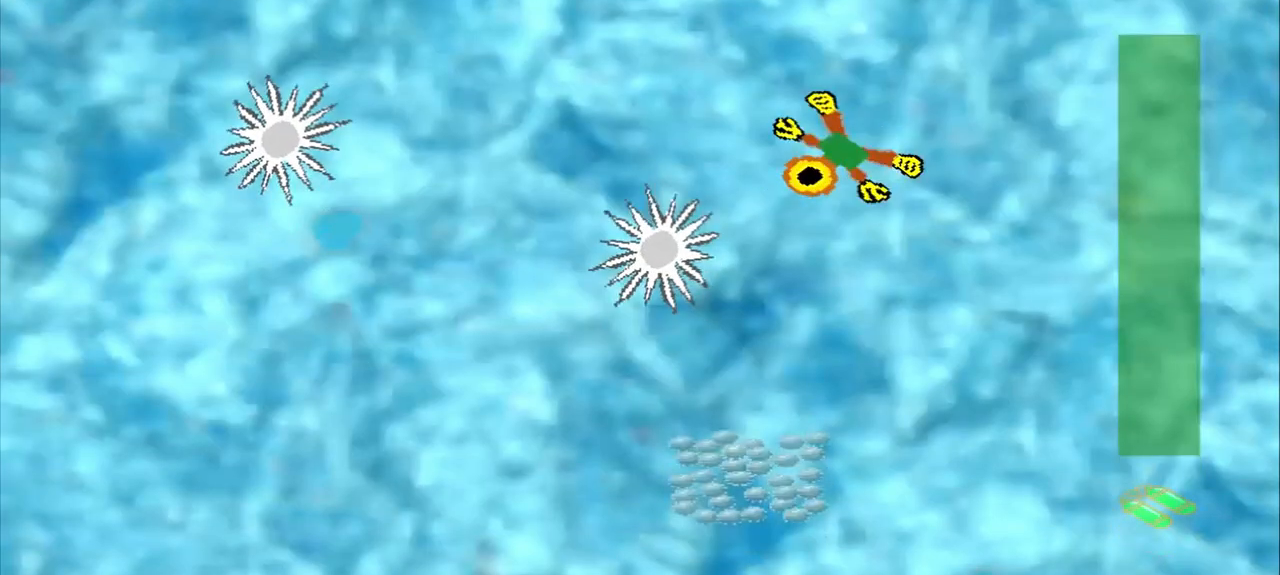
{"dt_ms": 500, "buttons": [], "left_stick": "down-left", "events": []}
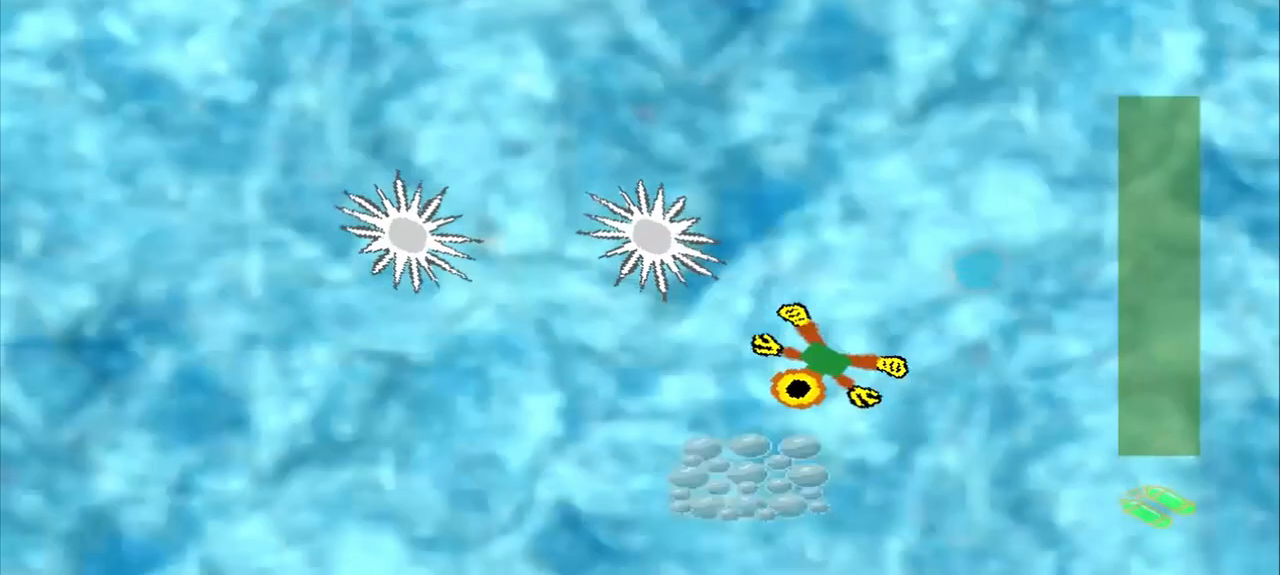
{"dt_ms": 500, "buttons": [], "left_stick": "up-right", "events": [[375, "left_stick", "up-right"]]}
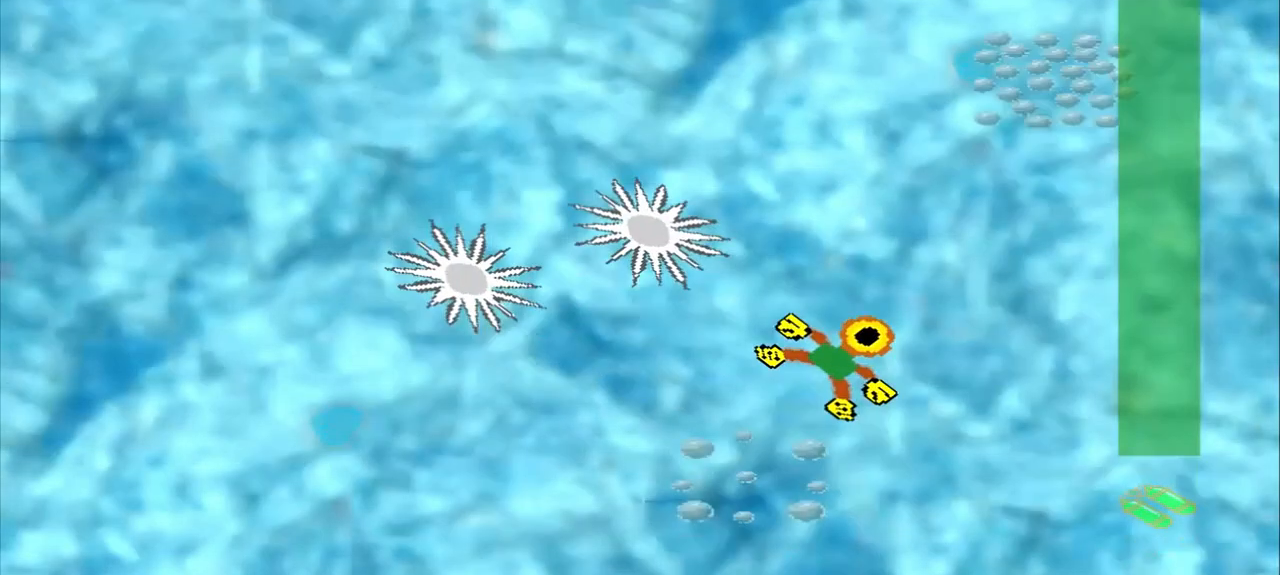
{"dt_ms": 500, "buttons": [], "left_stick": "up-right", "events": []}
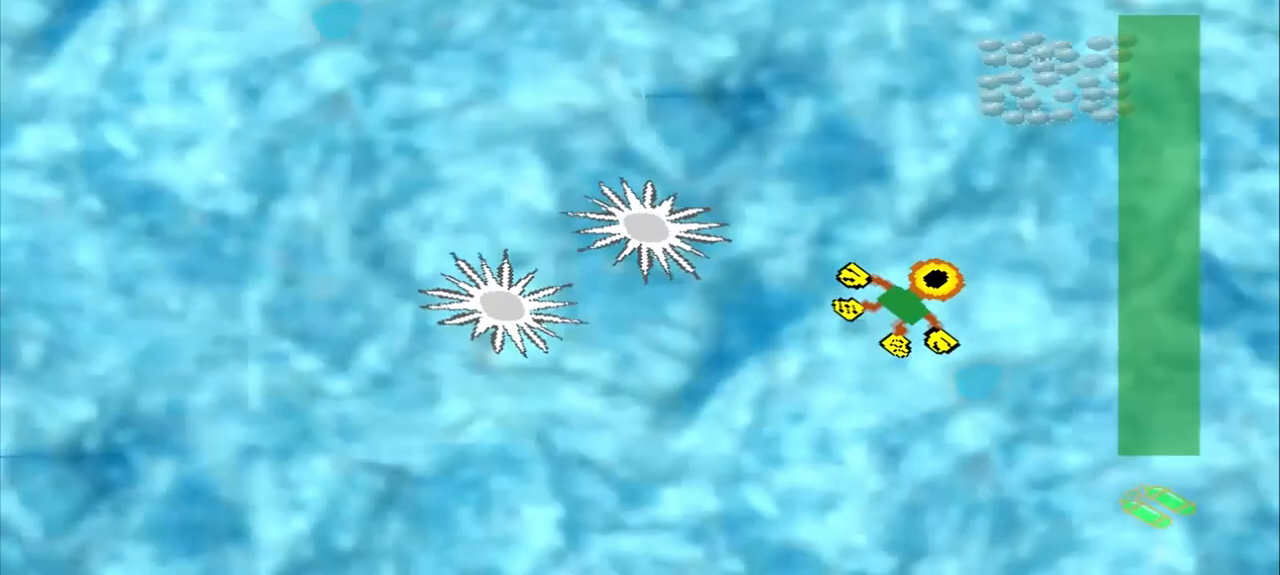
{"dt_ms": 500, "buttons": [], "left_stick": "up-right", "events": []}
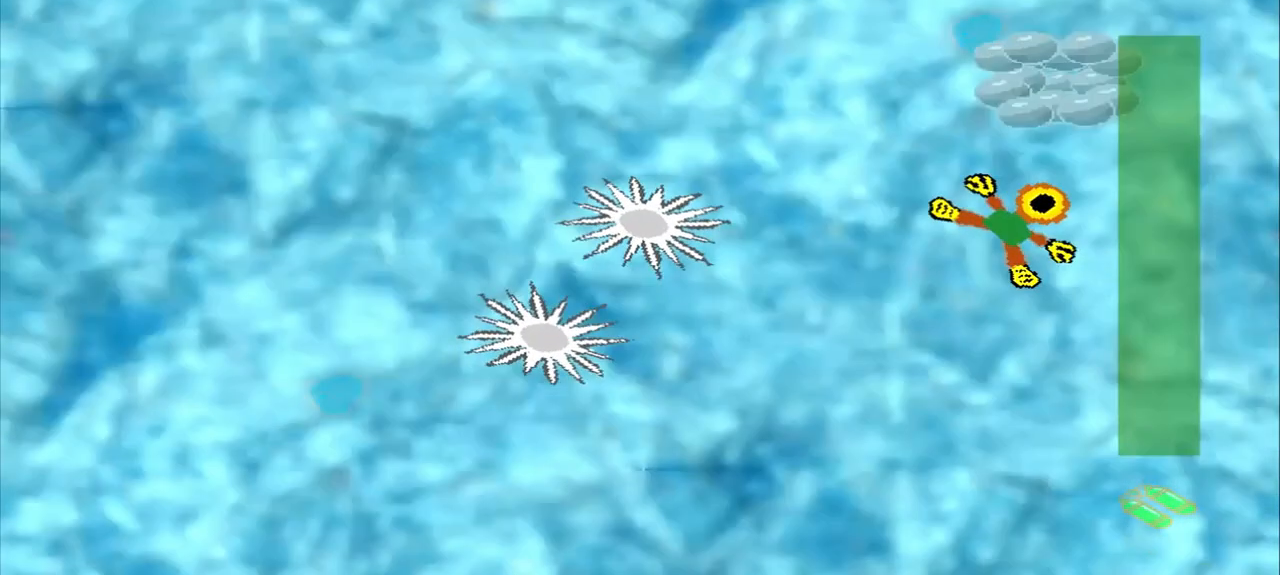
{"dt_ms": 500, "buttons": [], "left_stick": "up-right", "events": []}
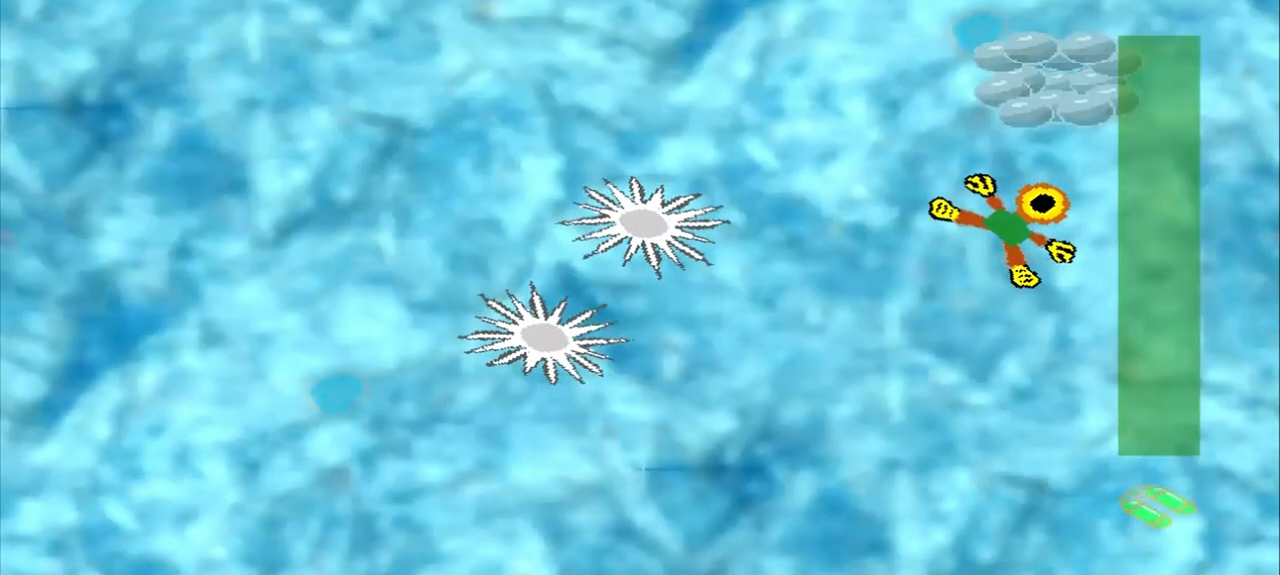
{"dt_ms": 1000, "buttons": [], "left_stick": "left"}
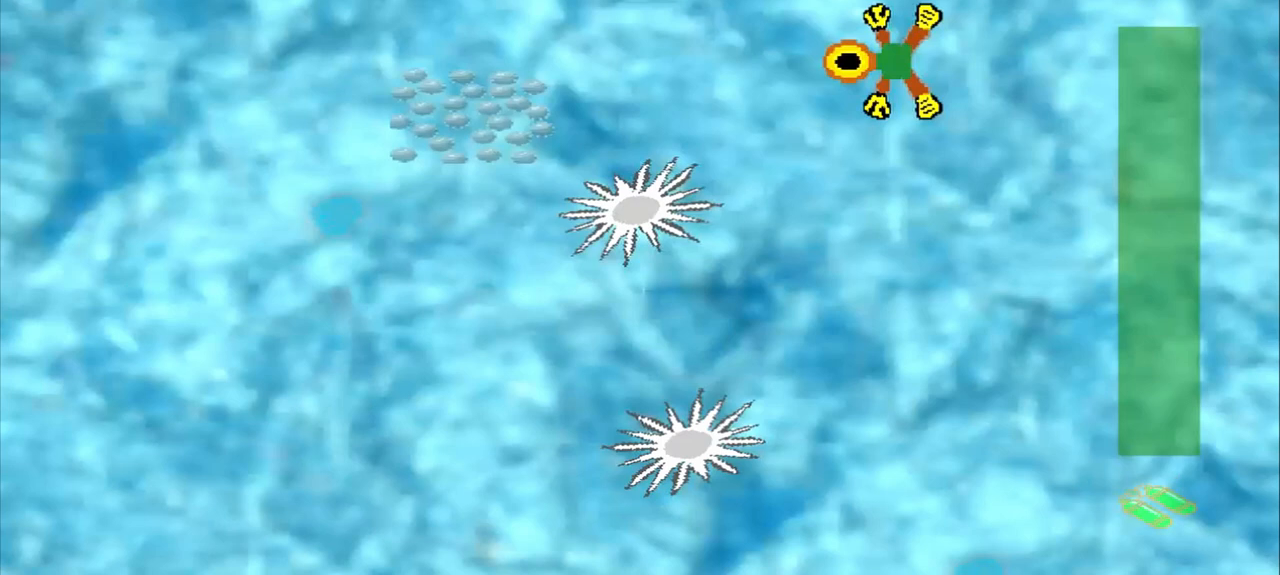
{"dt_ms": 500, "buttons": [], "left_stick": "left", "events": [[83, "DPAD_DOWN", "down"], [375, "DPAD_DOWN", "up"]]}
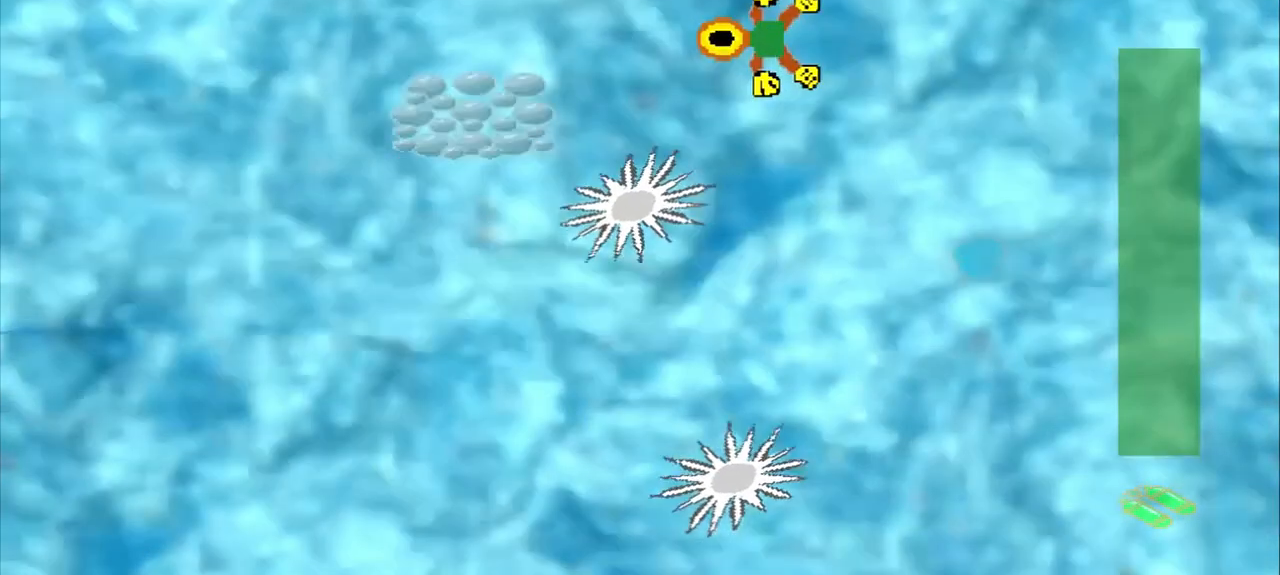
{"dt_ms": 500, "buttons": [], "left_stick": "center", "events": [[500, "left_stick", "center"]]}
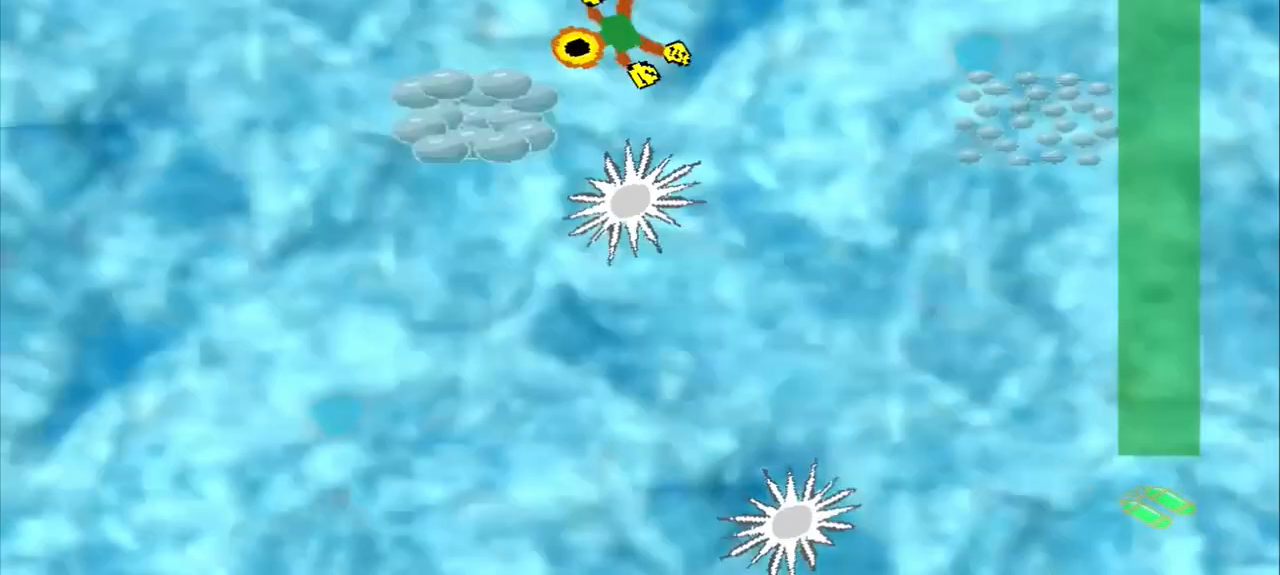
{"dt_ms": 500, "buttons": [], "left_stick": "down-right", "events": [[292, "left_stick", "down-right"]]}
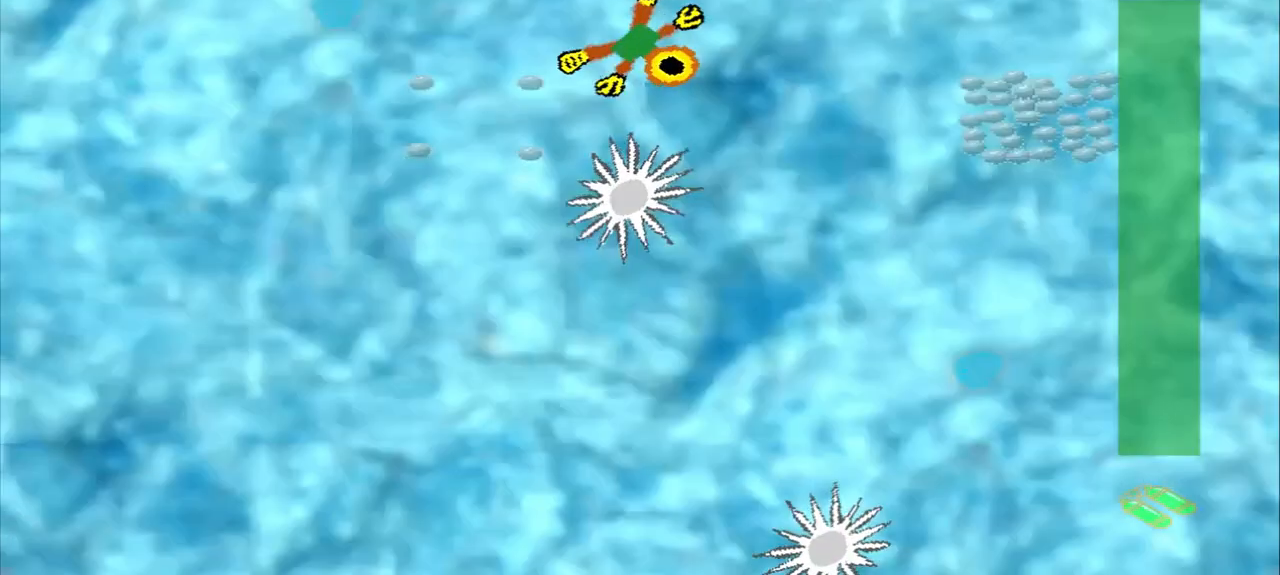
{"dt_ms": 500, "buttons": [], "left_stick": "down-right", "events": []}
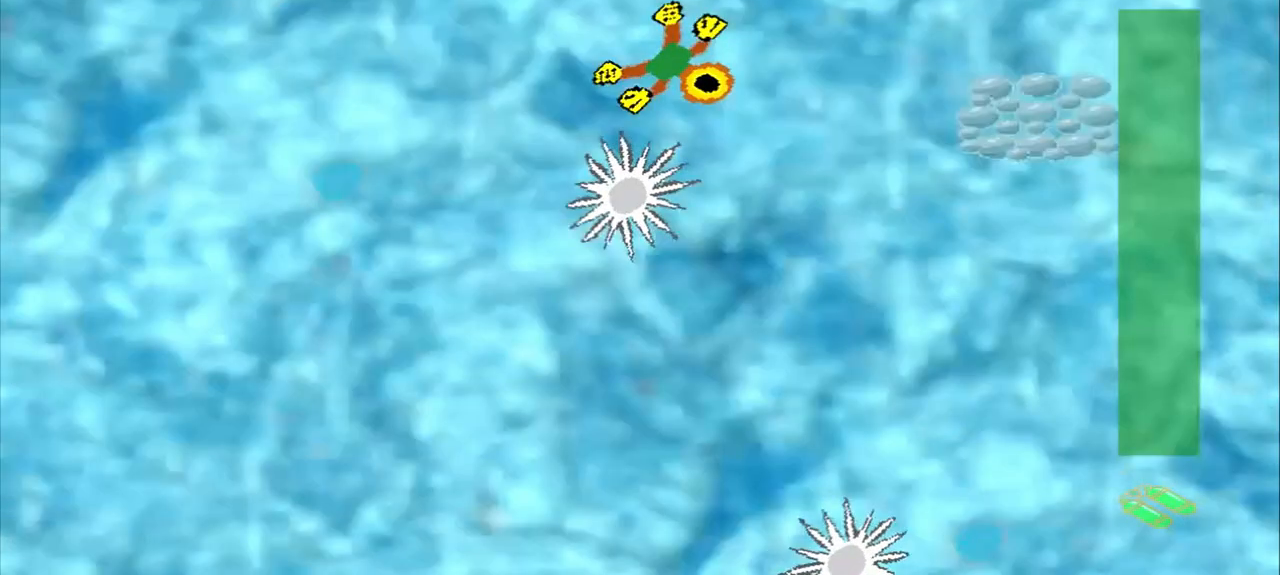
{"dt_ms": 500, "buttons": [], "left_stick": "down-right", "events": []}
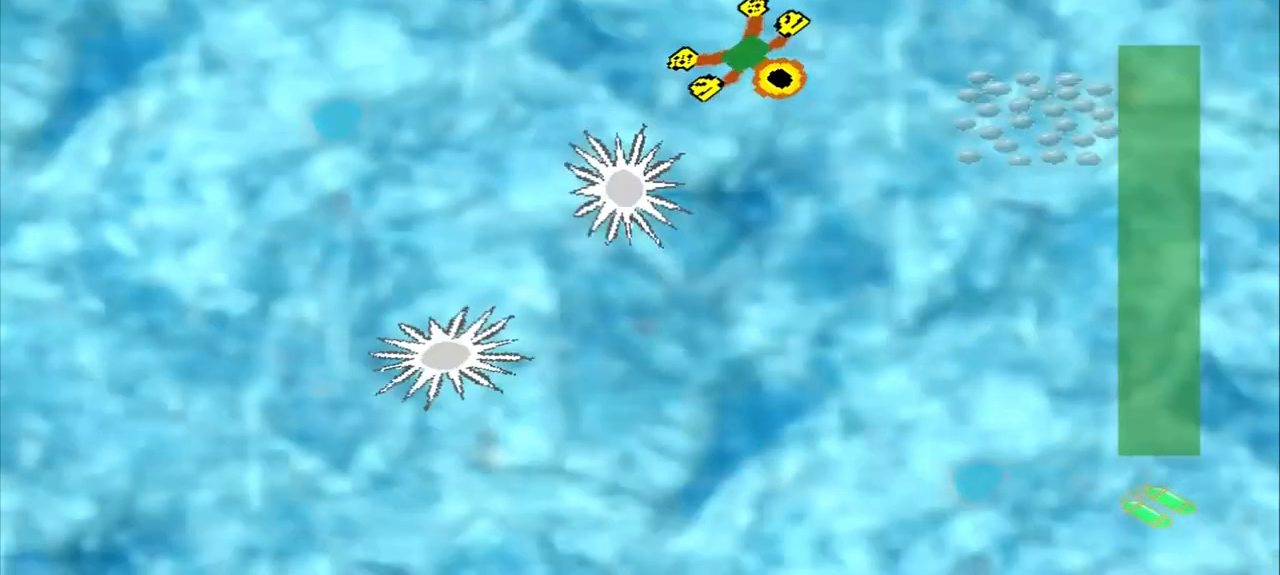
{"dt_ms": 500, "buttons": [], "left_stick": "right", "events": [[500, "left_stick", "right"]]}
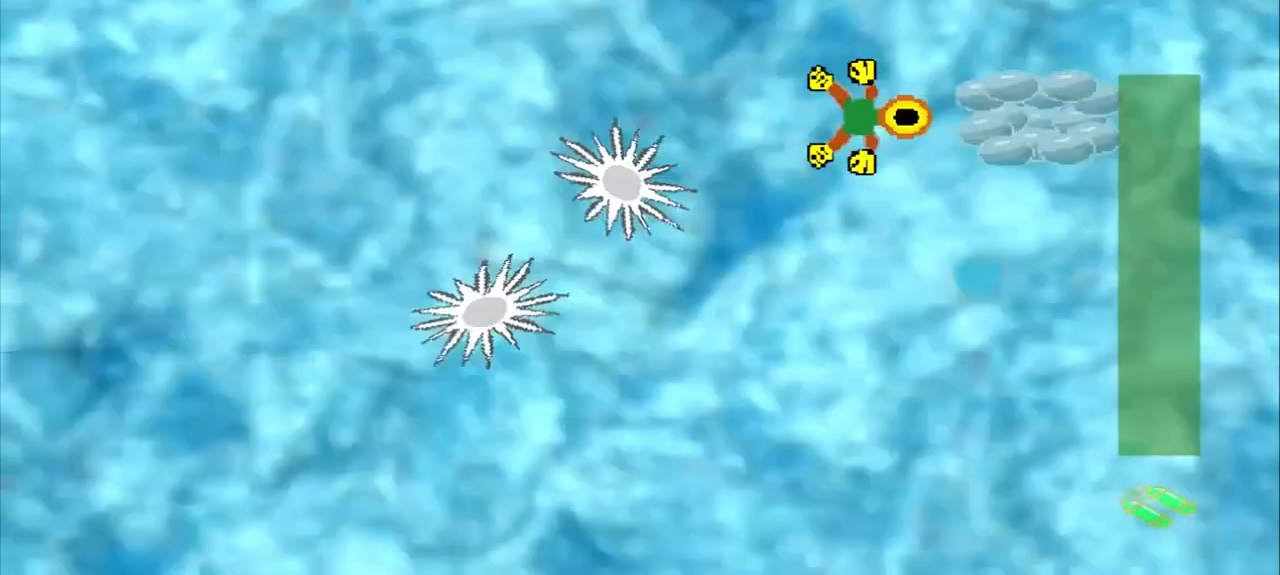
{"dt_ms": 500, "buttons": [], "left_stick": "right", "events": []}
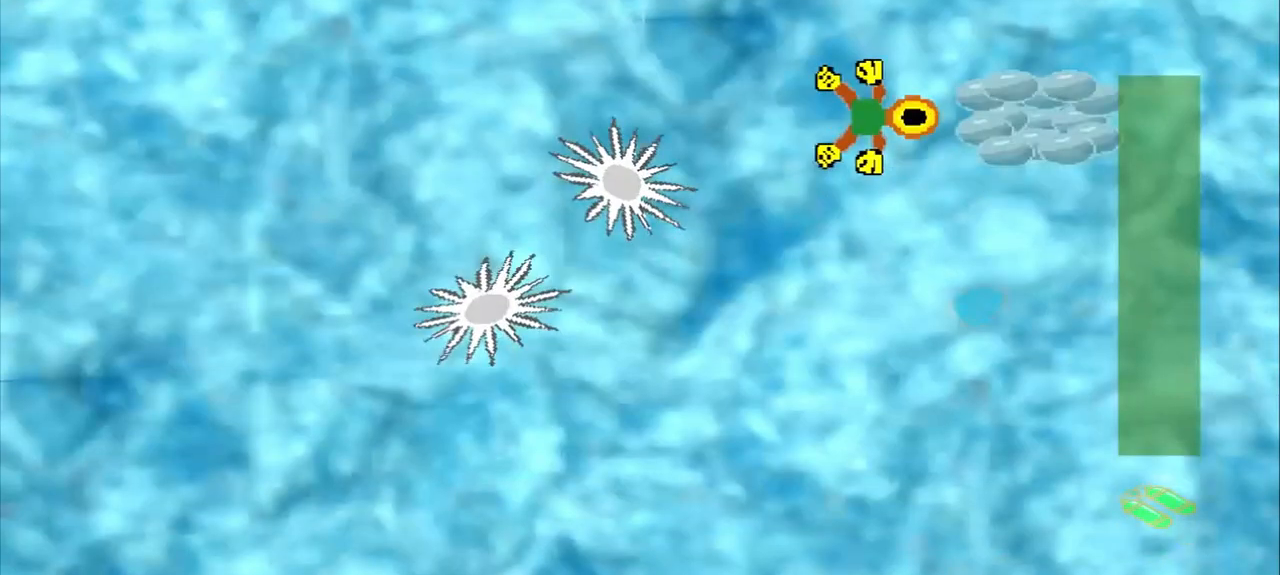
{"dt_ms": 500, "buttons": [], "left_stick": "down-right", "events": [[250, "left_stick", "down-right"]]}
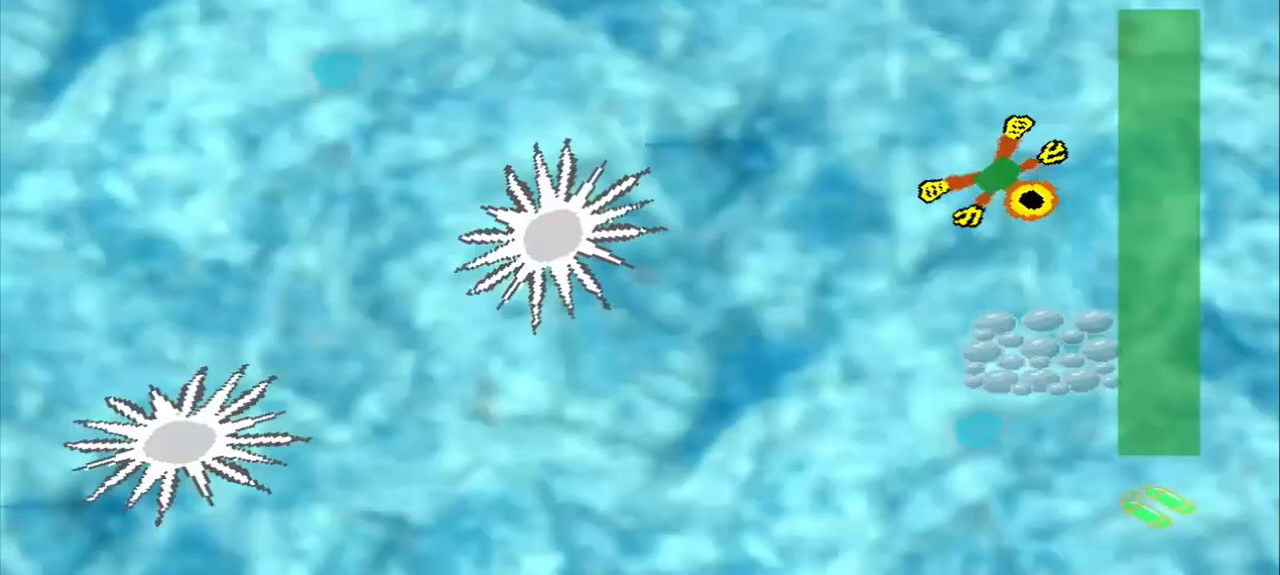
{"dt_ms": 500, "buttons": [], "left_stick": "down", "events": [[500, "left_stick", "down"]]}
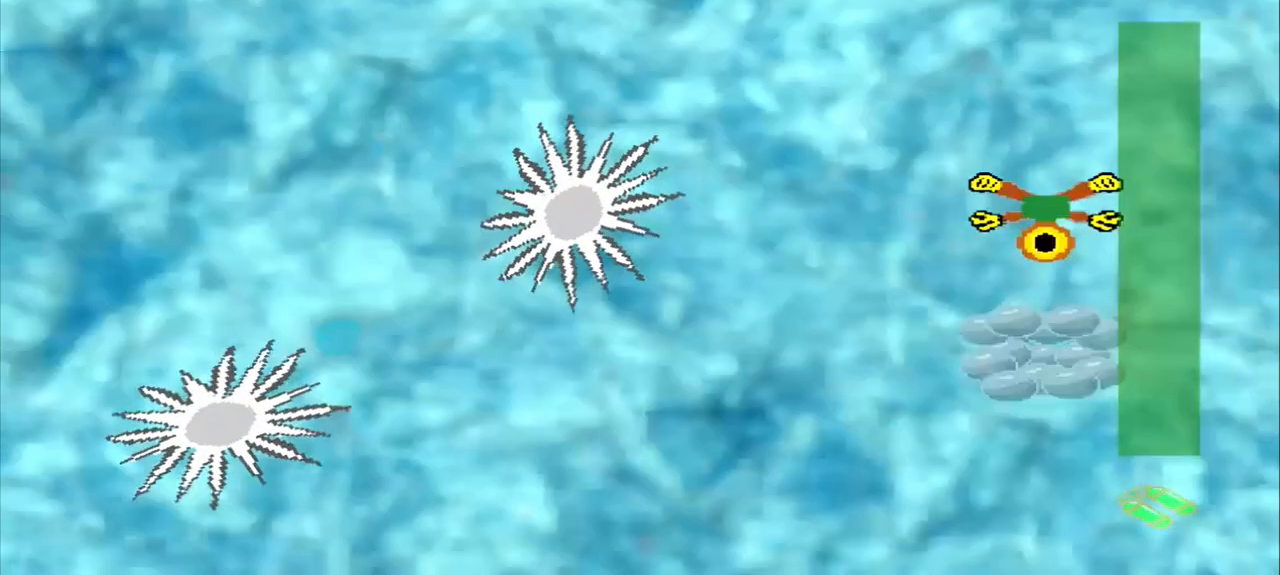
{"dt_ms": 500, "buttons": [], "left_stick": "down", "events": []}
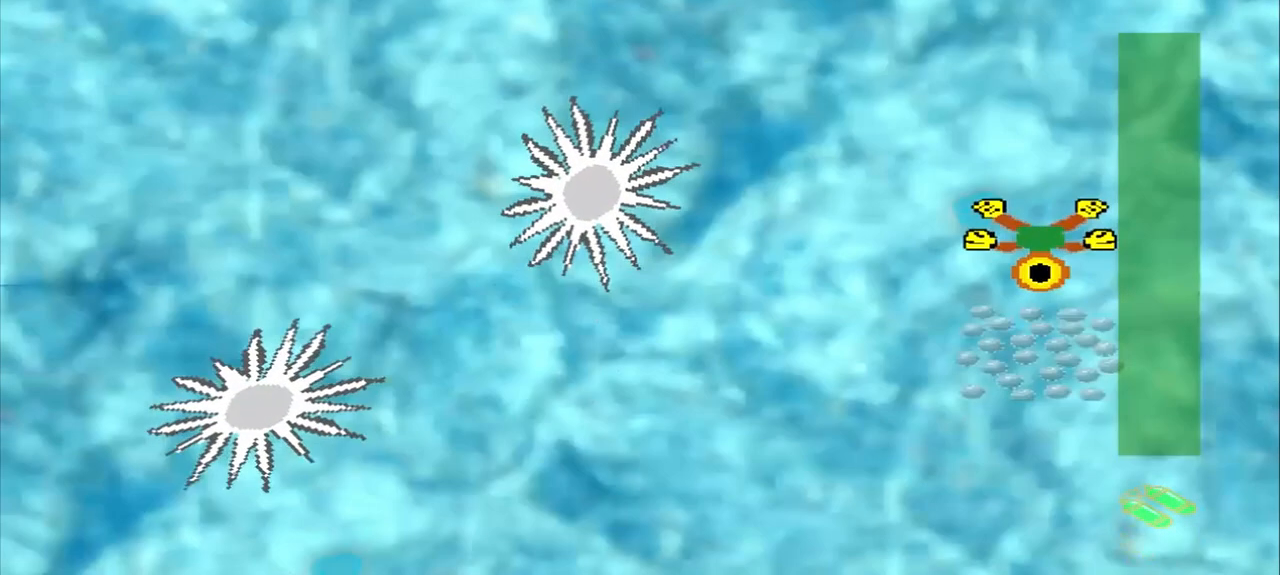
{"dt_ms": 500, "buttons": ["DPAD_DOWN"], "left_stick": "up-left", "events": [[375, "DPAD_DOWN", "down"], [375, "left_stick", "up-left"]]}
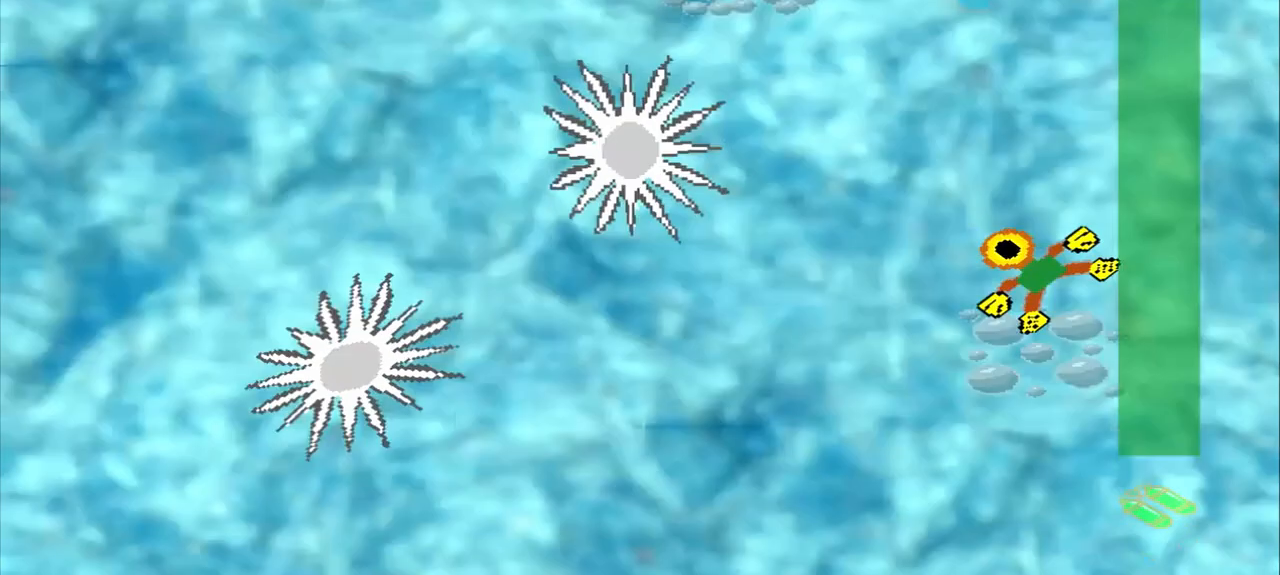
{"dt_ms": 500, "buttons": [], "left_stick": "up-left", "events": [[292, "DPAD_DOWN", "up"]]}
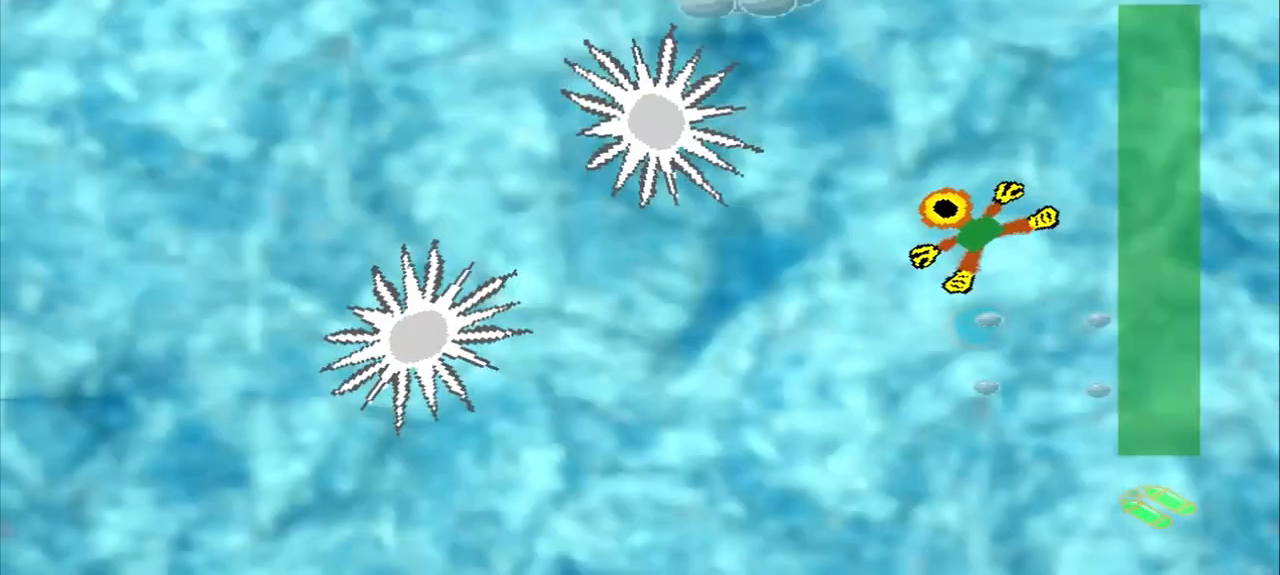
{"dt_ms": 500, "buttons": [], "left_stick": "center", "events": [[292, "left_stick", "center"]]}
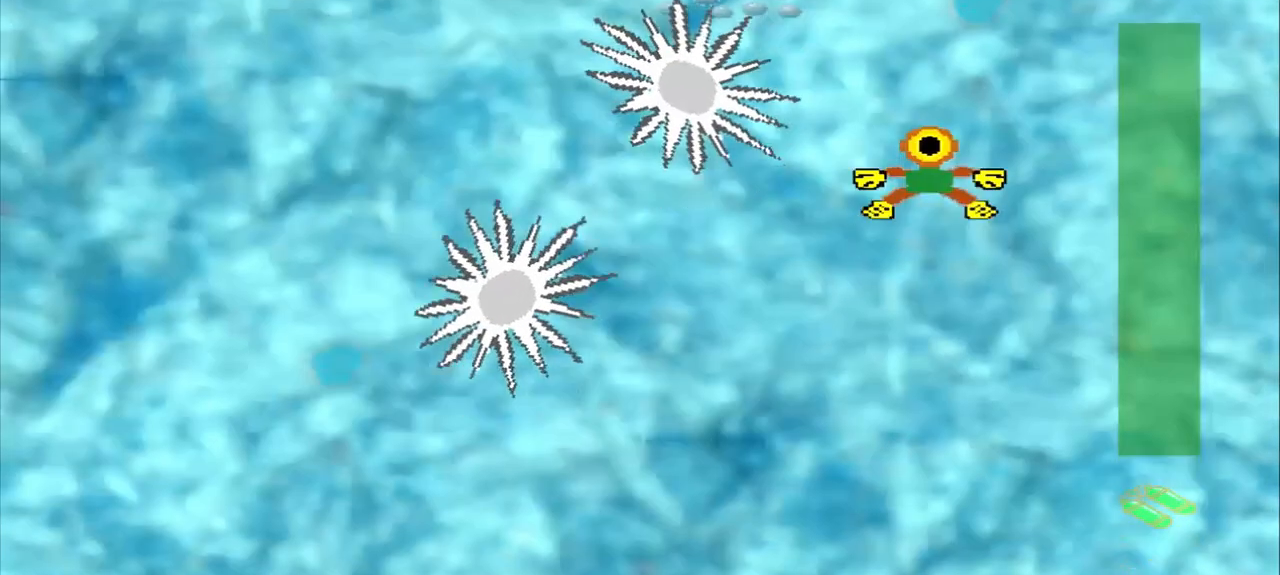
{"dt_ms": 500, "buttons": [], "left_stick": "center", "events": [[250, "left_stick", "up-right"], [500, "left_stick", "center"]]}
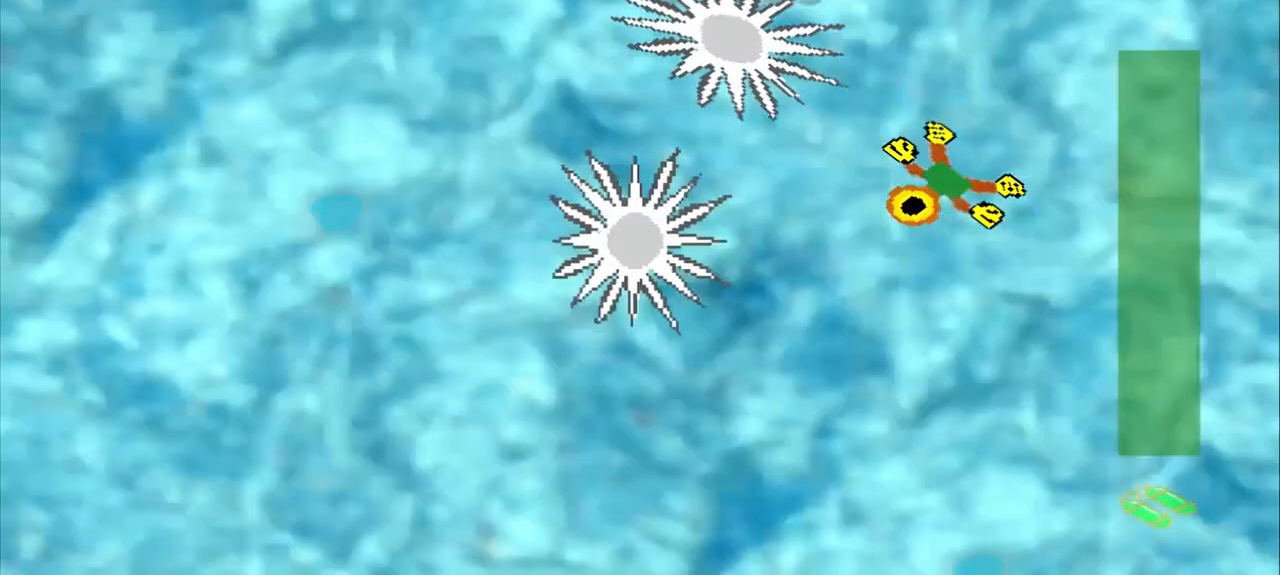
{"dt_ms": 500, "buttons": [], "left_stick": "up-right", "events": [[292, "left_stick", "up-right"]]}
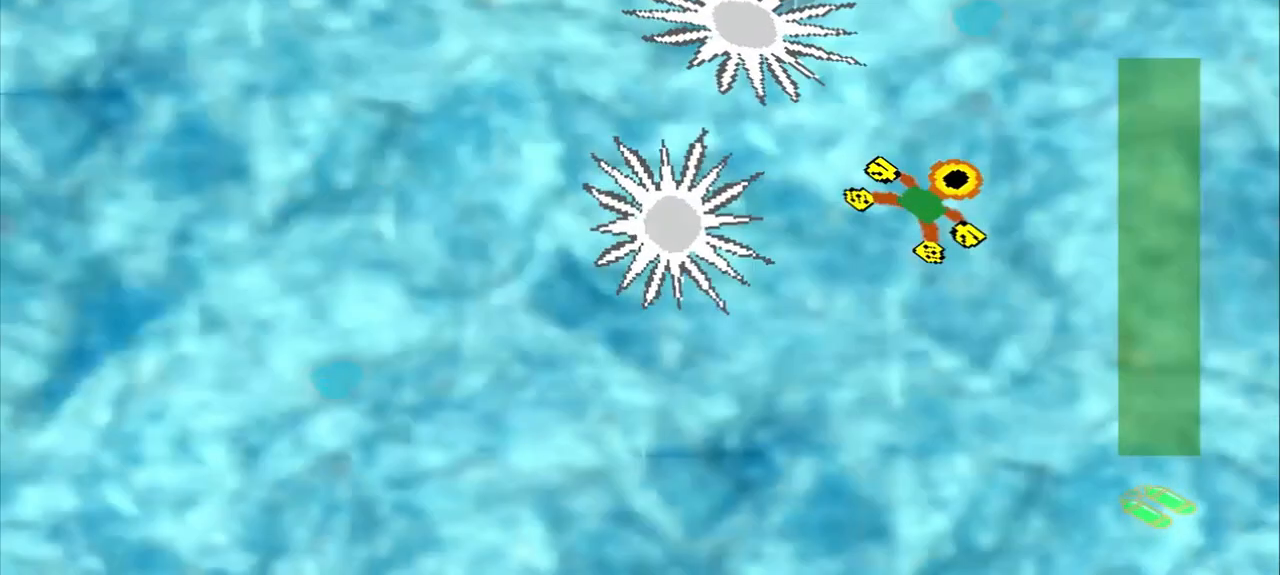
{"dt_ms": 500, "buttons": [], "left_stick": "center", "events": [[292, "left_stick", "center"]]}
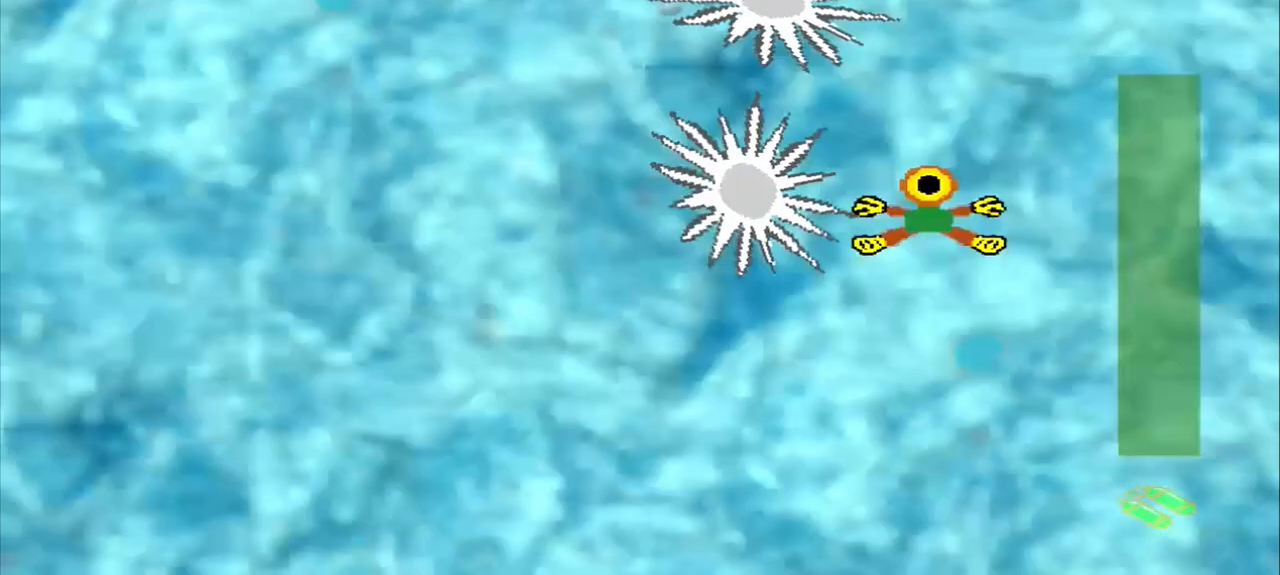
{"dt_ms": 500, "buttons": [], "left_stick": "up-right", "events": [[250, "left_stick", "up-right"]]}
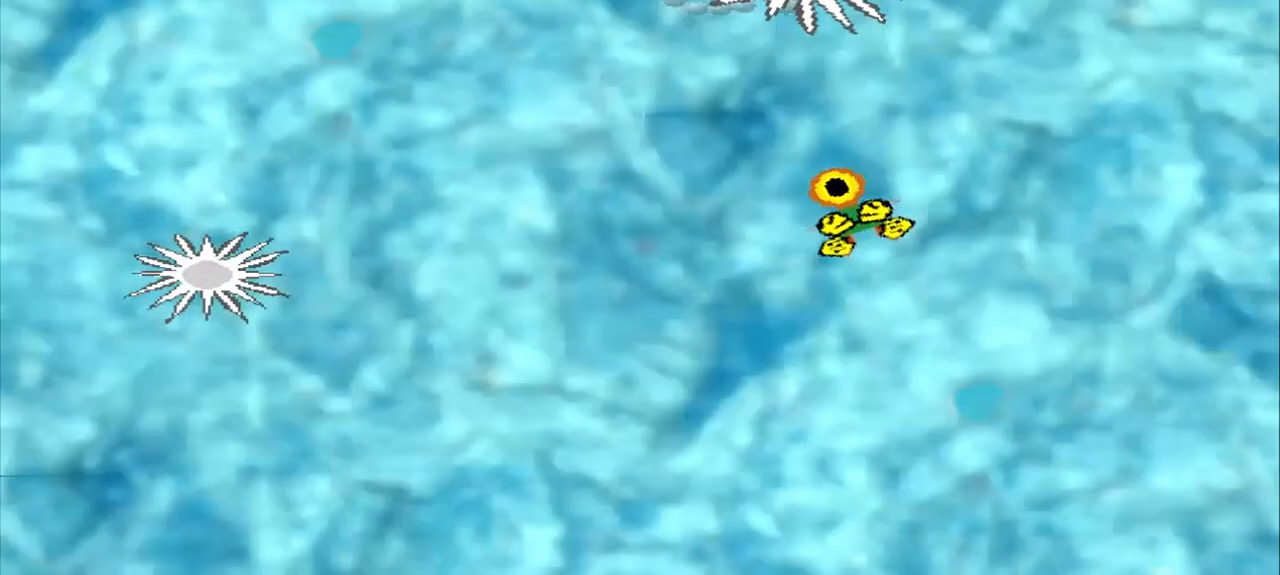
{"dt_ms": 500, "buttons": [], "left_stick": "up-right", "events": []}
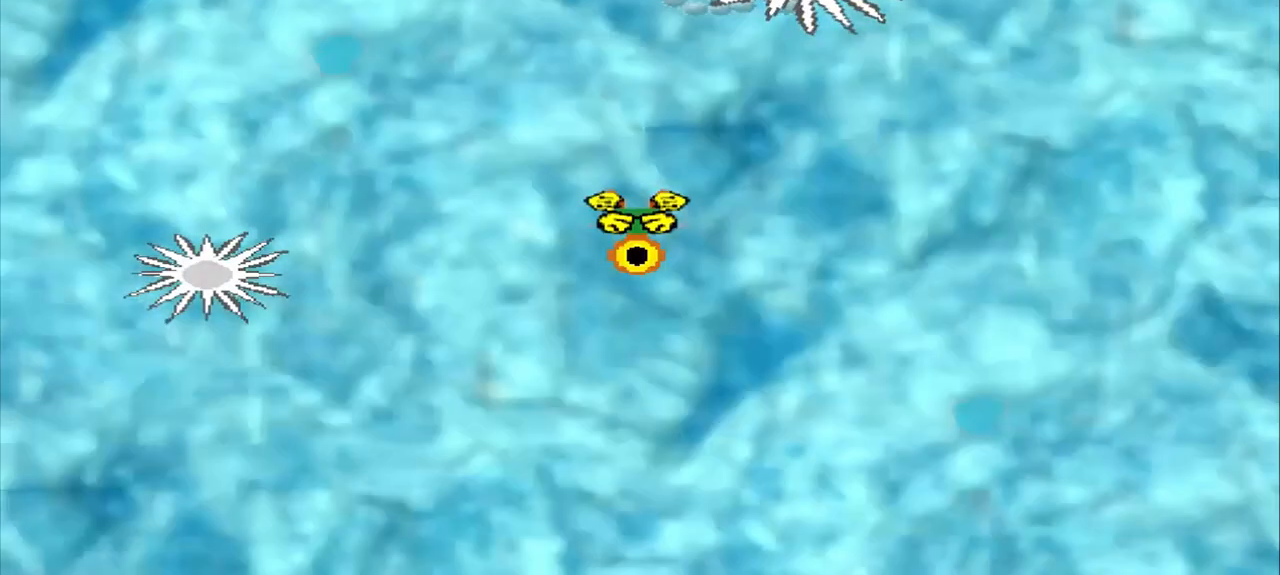
{"dt_ms": 500, "buttons": [], "left_stick": "up-right", "events": []}
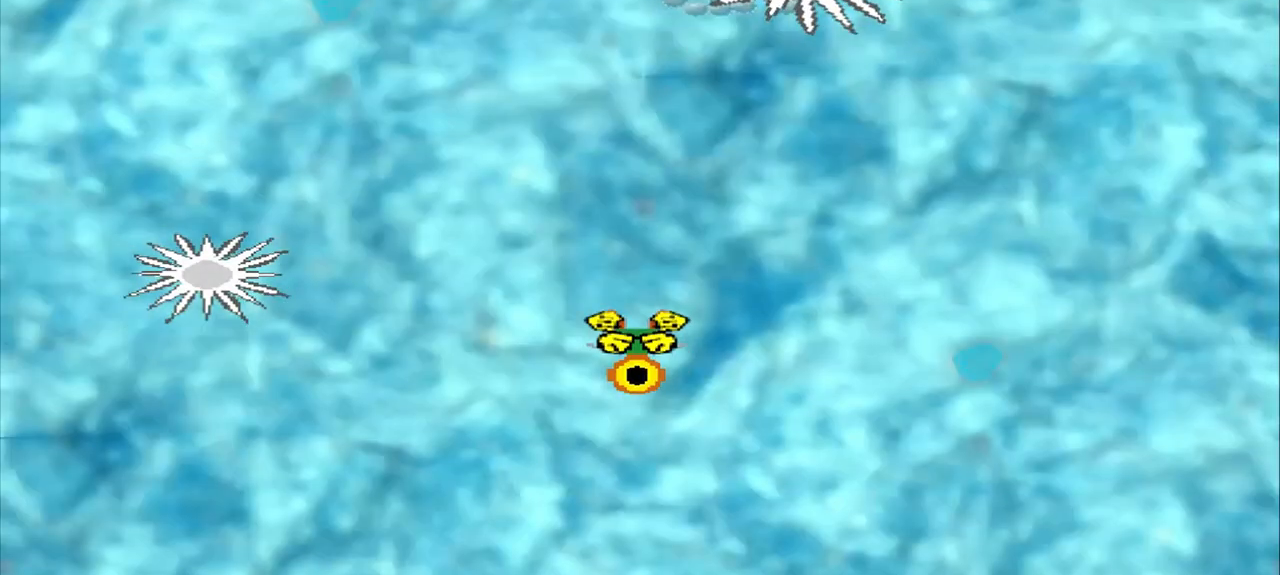
{"dt_ms": 500, "buttons": [], "left_stick": "up-right", "events": []}